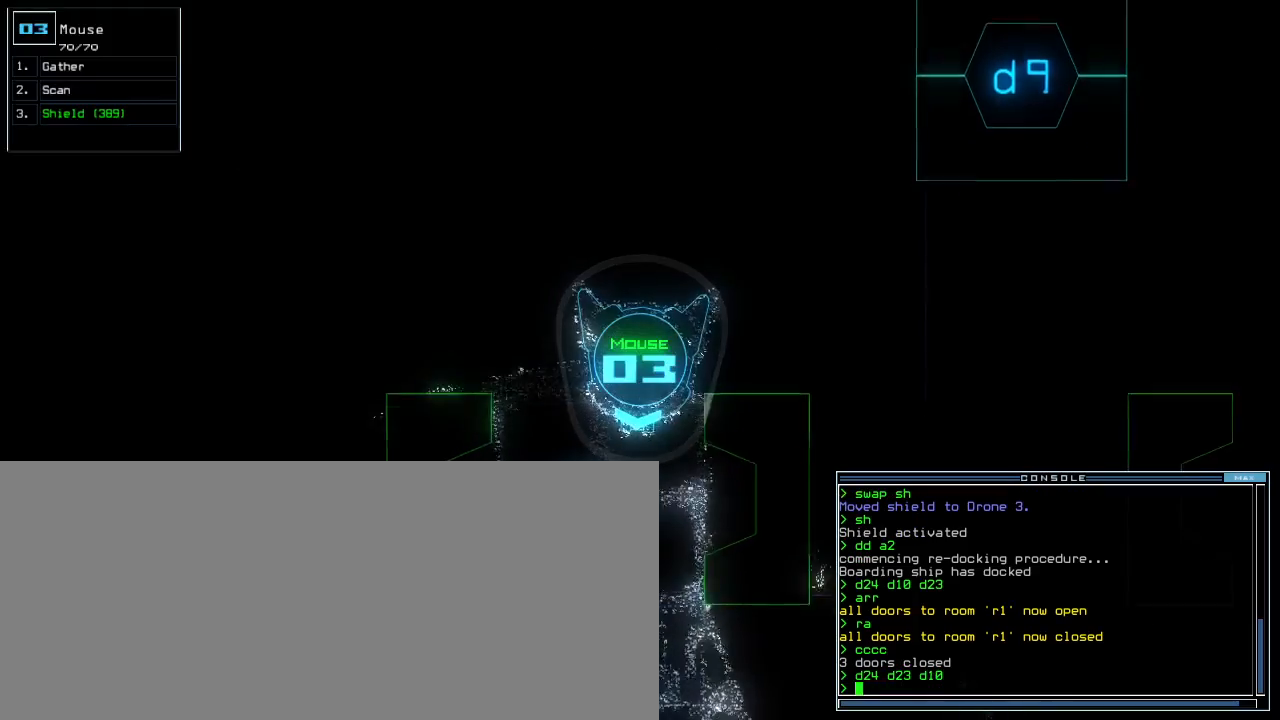
Gameplay with keyboard; each line is a JSON object with the keys held at the frame after it. "events" lists presses ("down") and releases ("up") of ".", "0", "1", "2", "3", "4", "5", "6", "7", "8", "9", "a", "b", "backspace", "c", "caps_lock", "comma", "ctrl_l", "ctrl_r", "d", "down", "e", "equals", "escape", "f", "f12", "g", "h", "i", "j", "k", "l", "left", "m", "minus", "n", "o", "p", "q", "quote", "r", "return", "right", "s", "semicolon", "shift_l", "shift_r", "space", "t", "tab", "tilde", "u", "up", "v", "w", "x", "y" and "z" between this image and that frame as [ms after this image, input, new state], when the widget could be followed in between. No other keys are recorded. Mouse input is not recorded. Not read: other_keys.
{"keys": [], "events": [[40, "up", "up"], [400, "up", "down"], [460, "up", "up"]]}
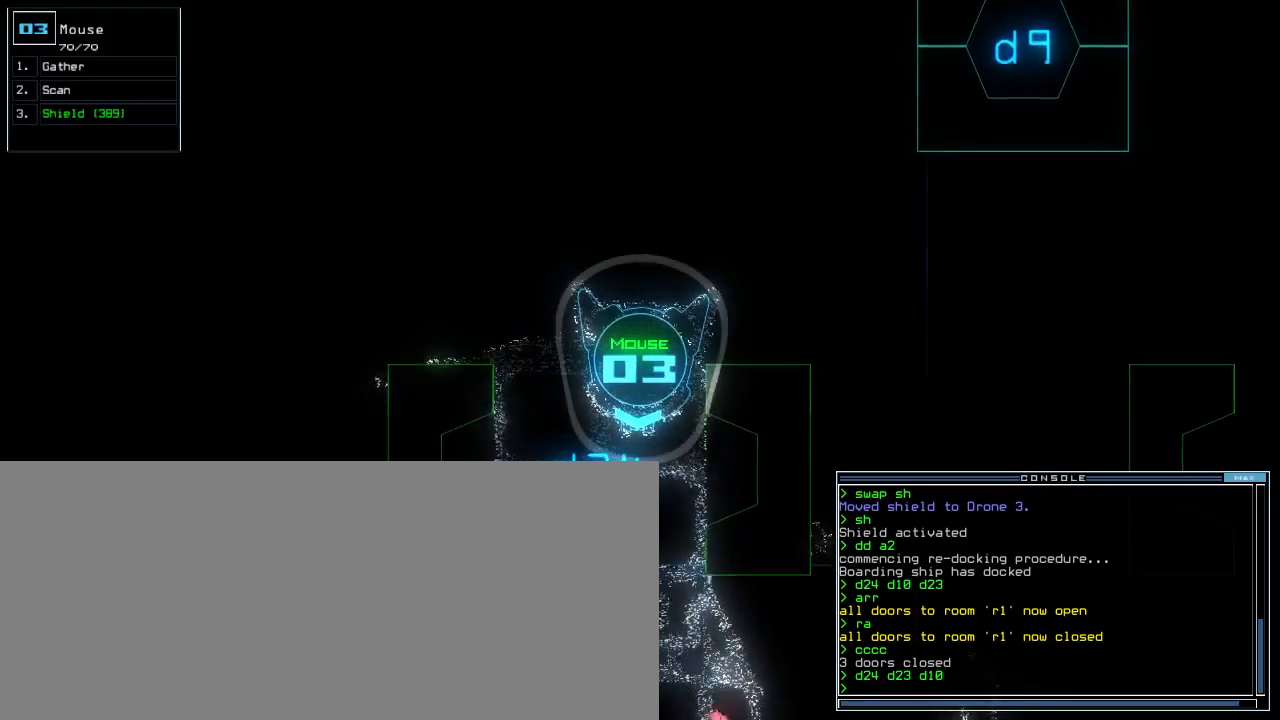
{"keys": [], "events": [[100, "up", "down"], [200, "up", "up"], [300, "left", "down"], [360, "left", "up"]]}
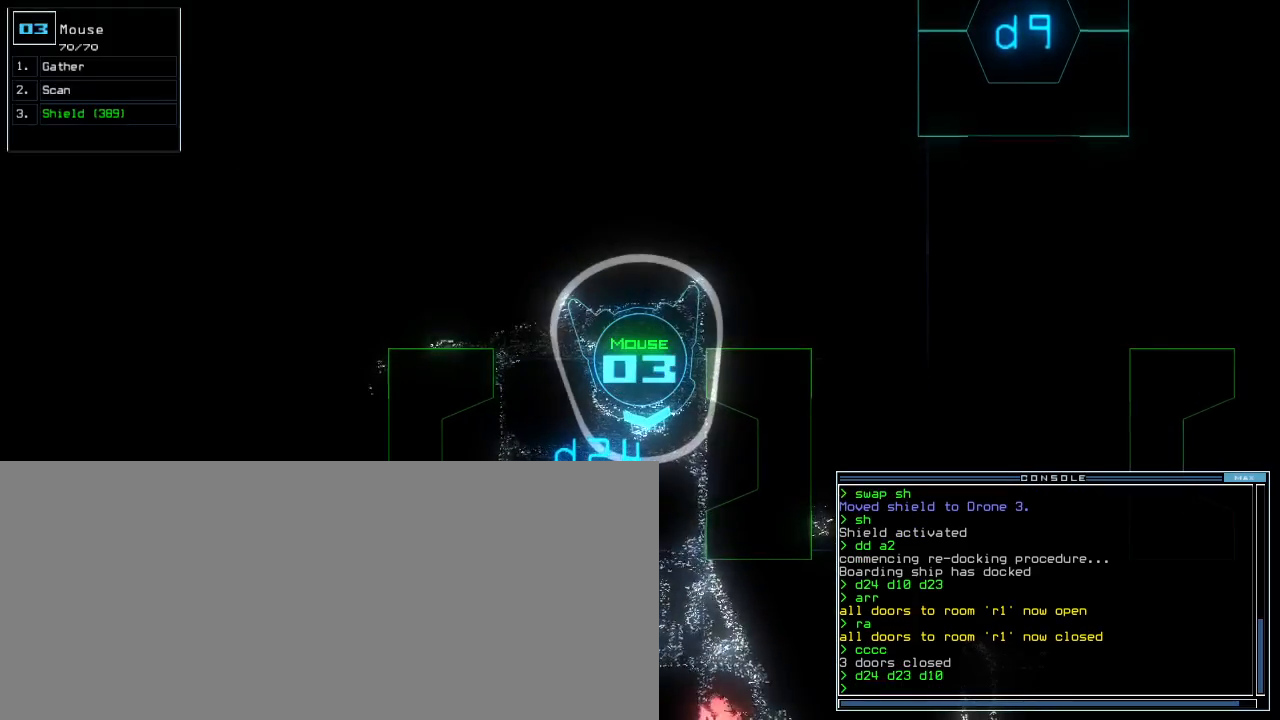
{"keys": [], "events": [[400, "up", "down"], [460, "up", "up"]]}
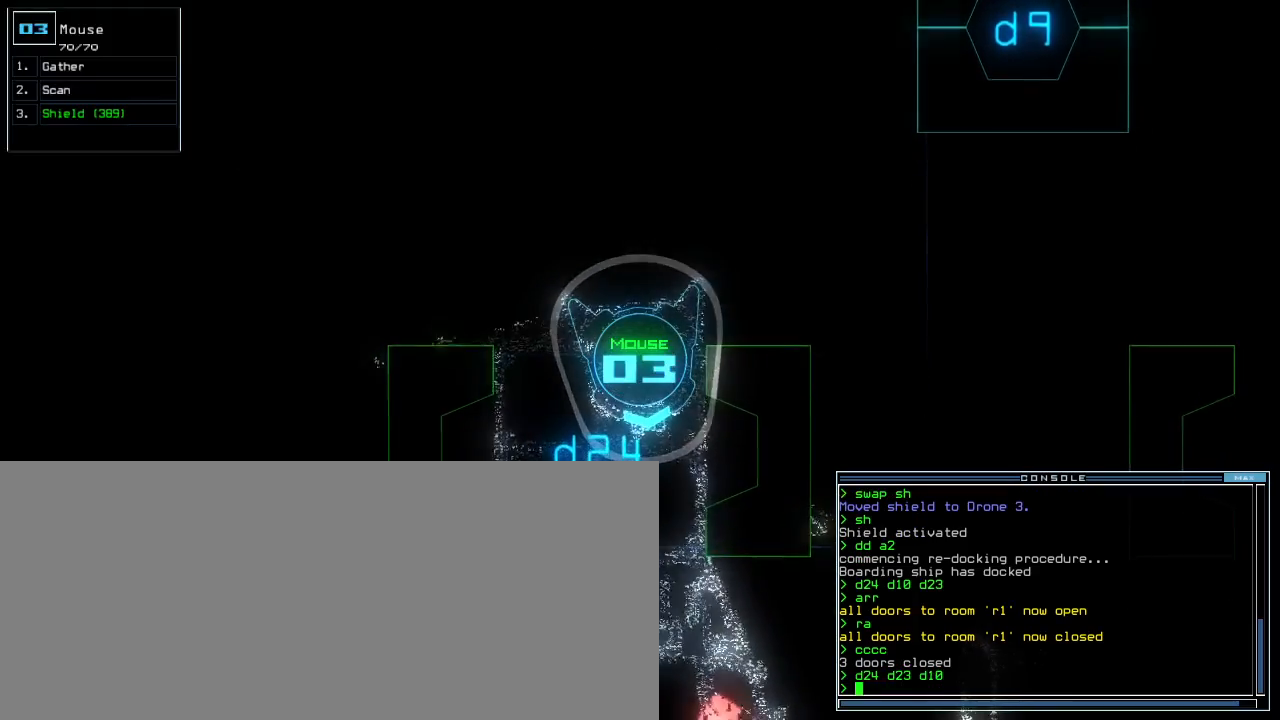
{"keys": [], "events": []}
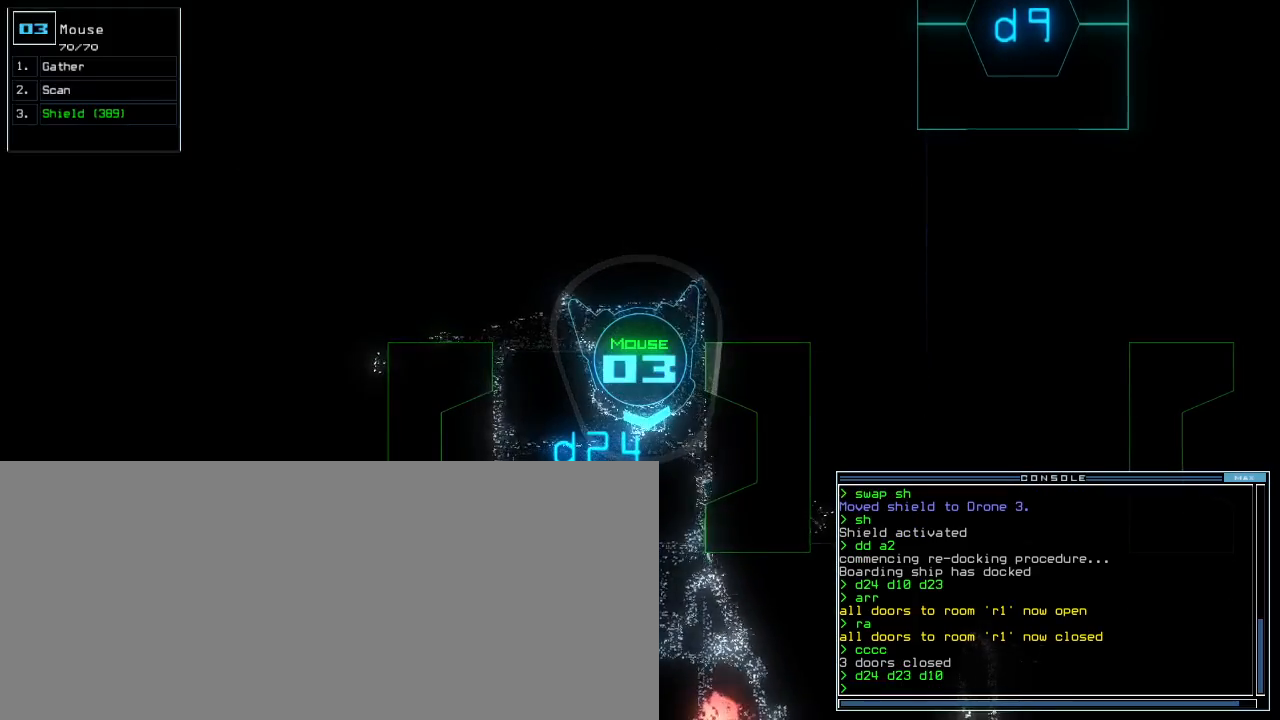
{"keys": [], "events": []}
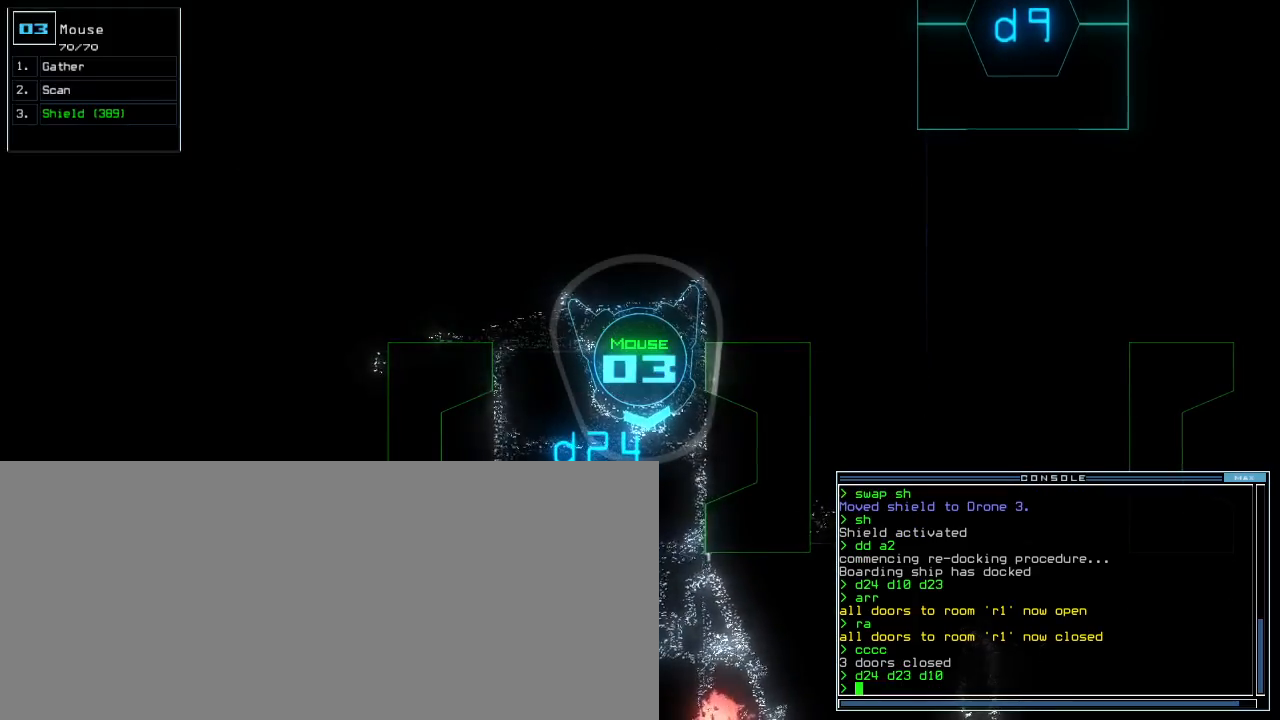
{"keys": [], "events": []}
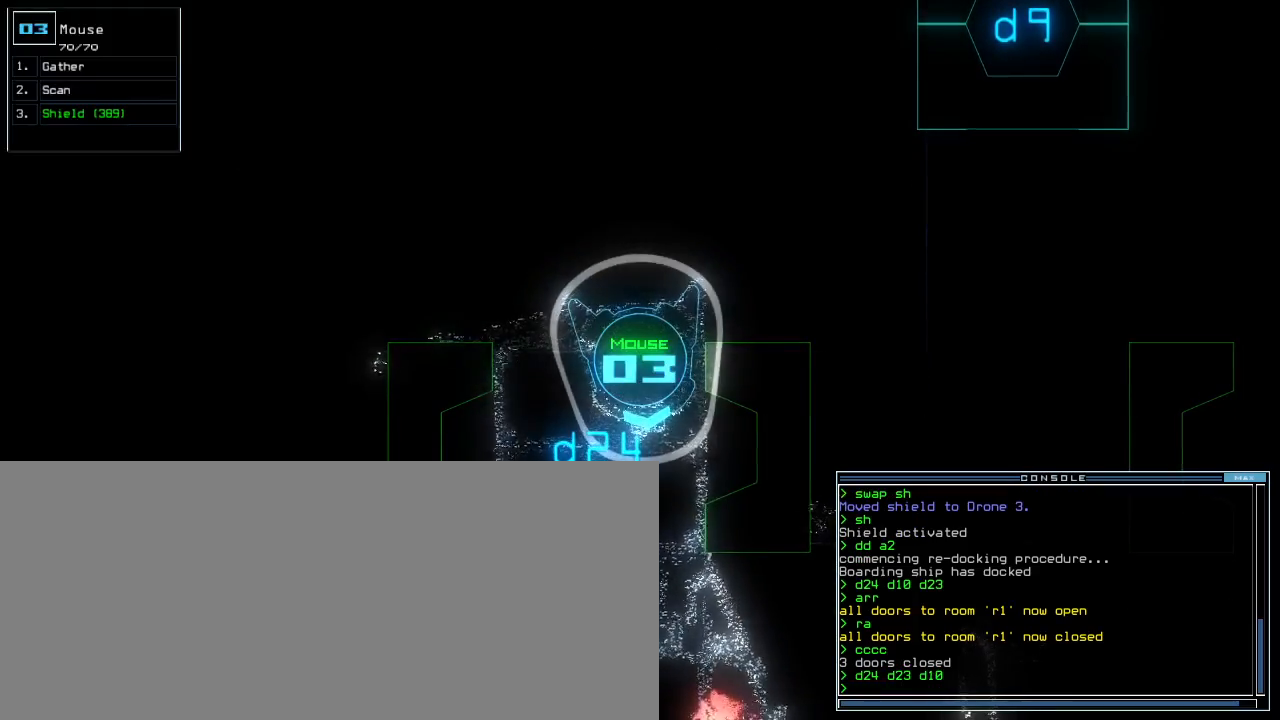
{"keys": [], "events": []}
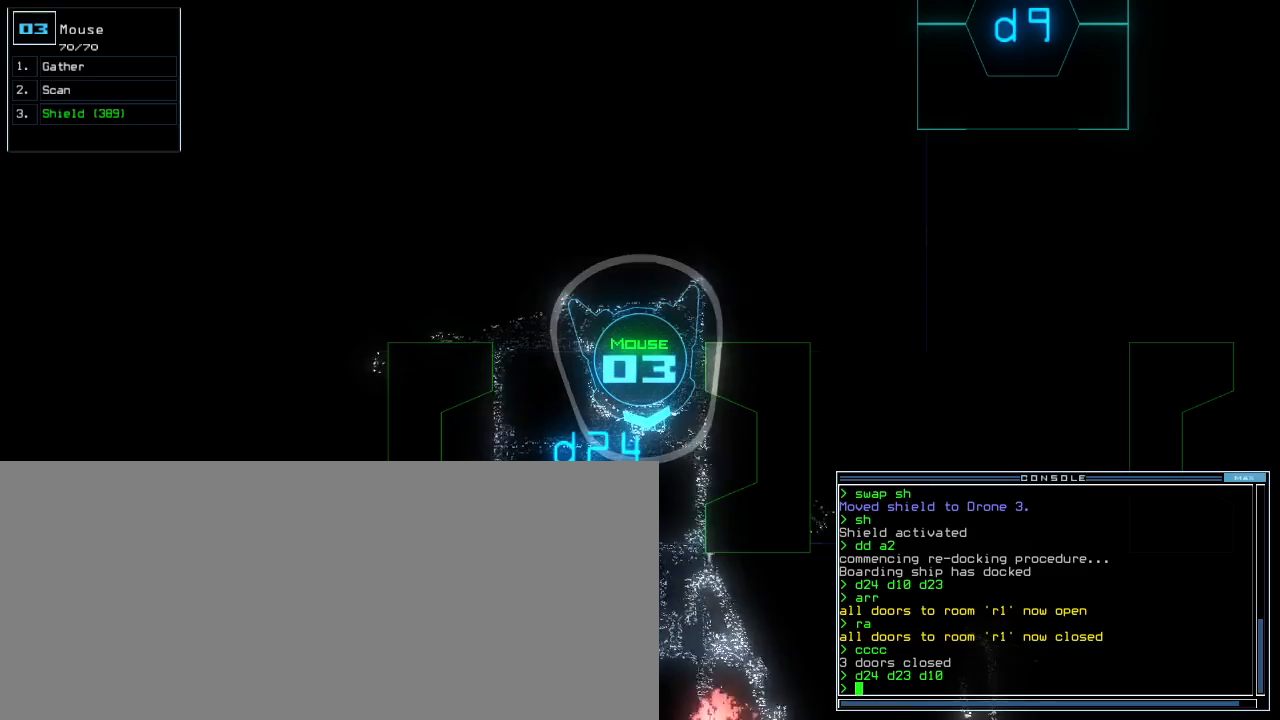
{"keys": [], "events": []}
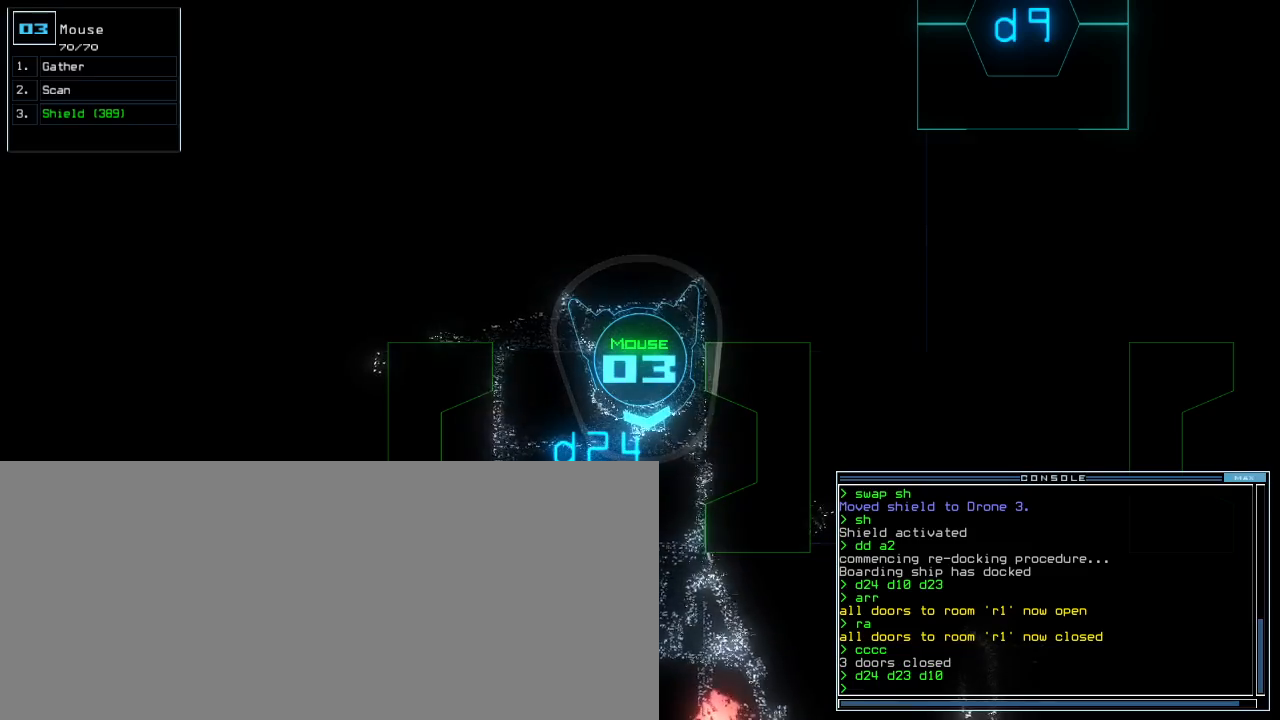
{"keys": [], "events": []}
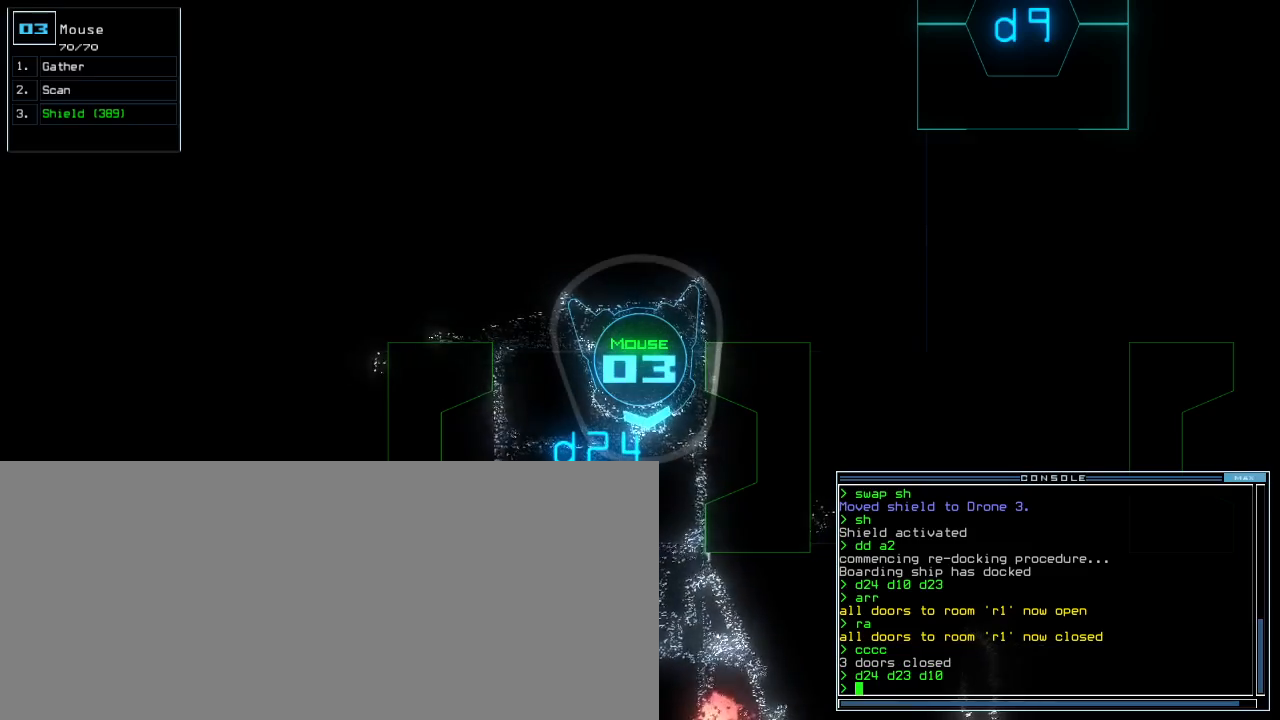
{"keys": [], "events": []}
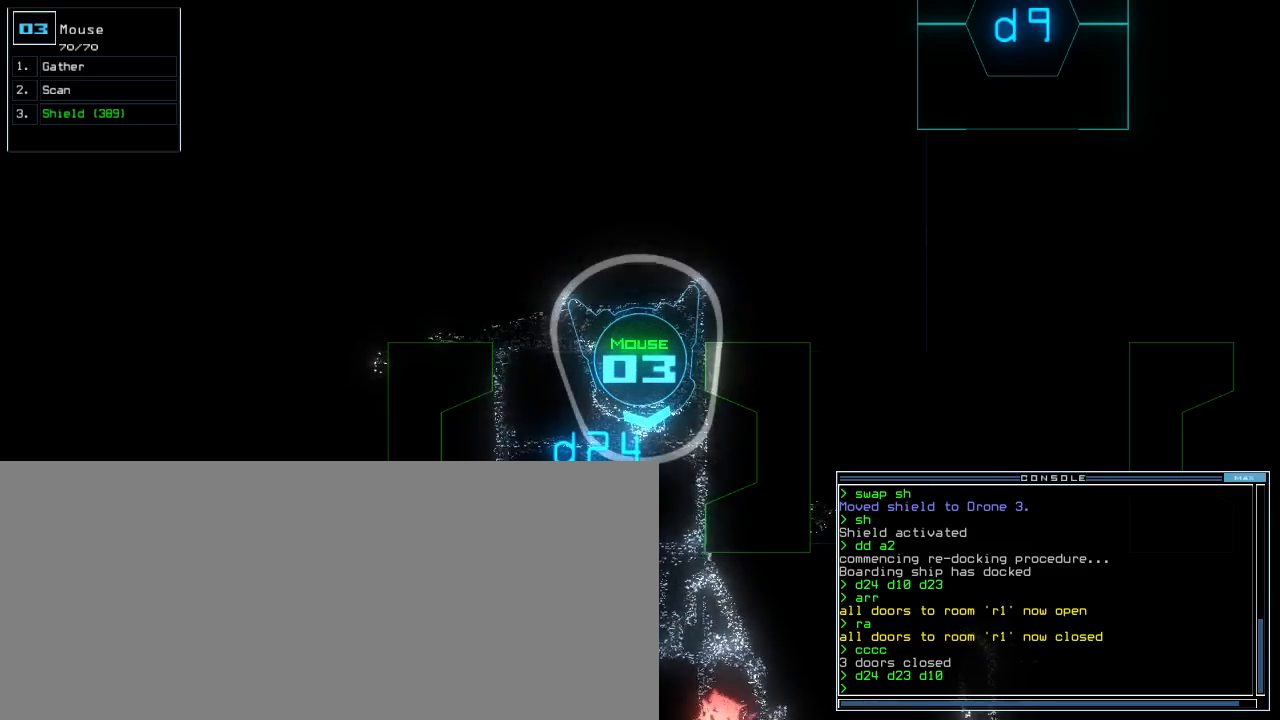
{"keys": ["2"], "events": [[500, "2", "down"]]}
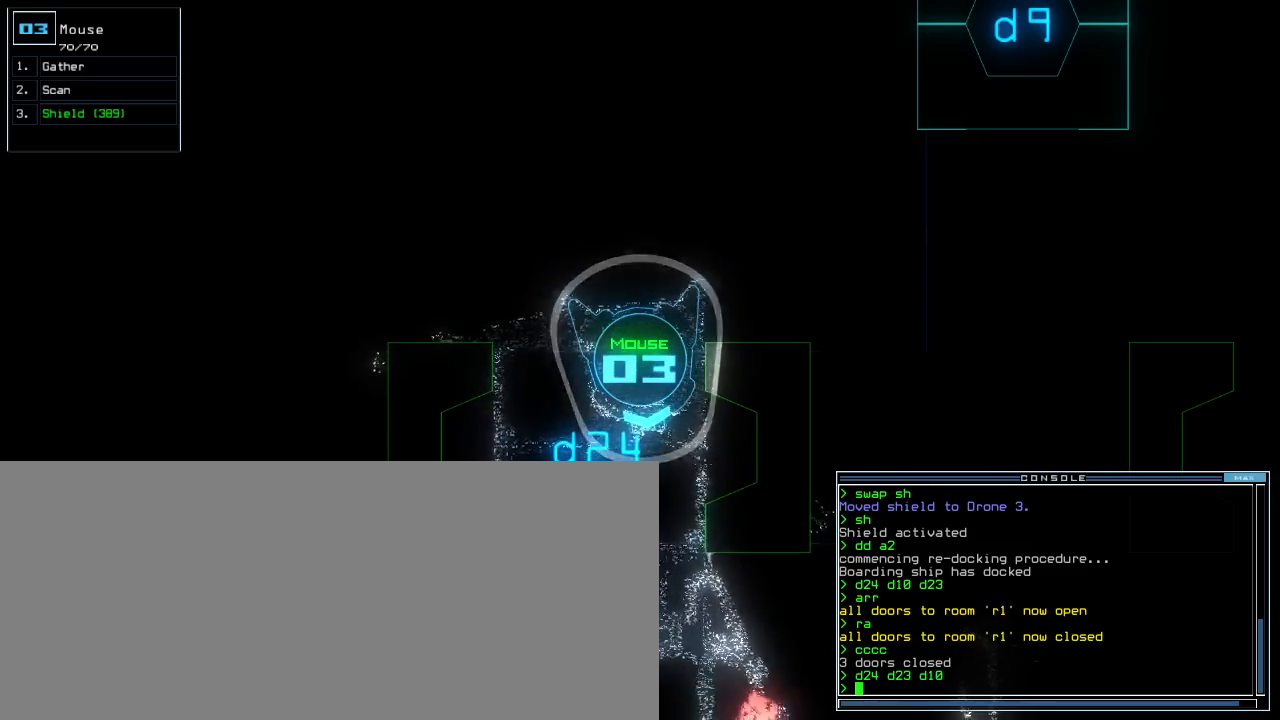
{"keys": [], "events": [[40, "2", "up"]]}
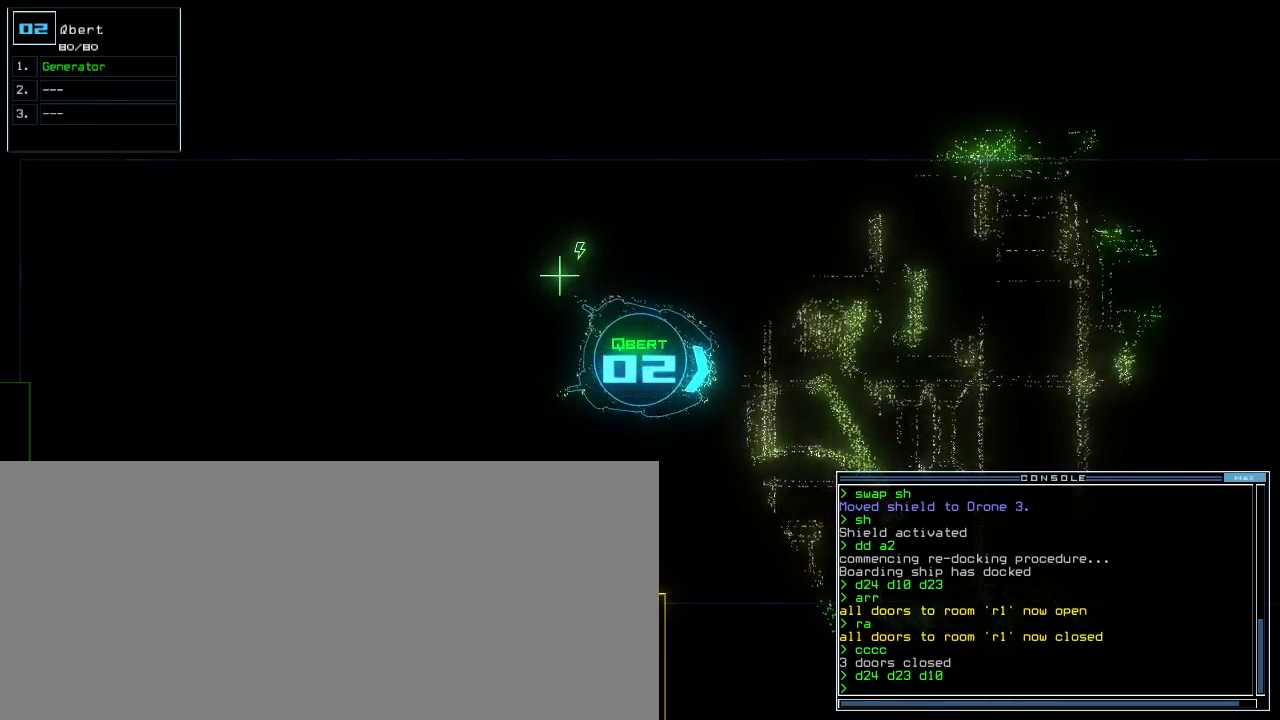
{"keys": [], "events": [[40, "3", "down"], [80, "3", "up"]]}
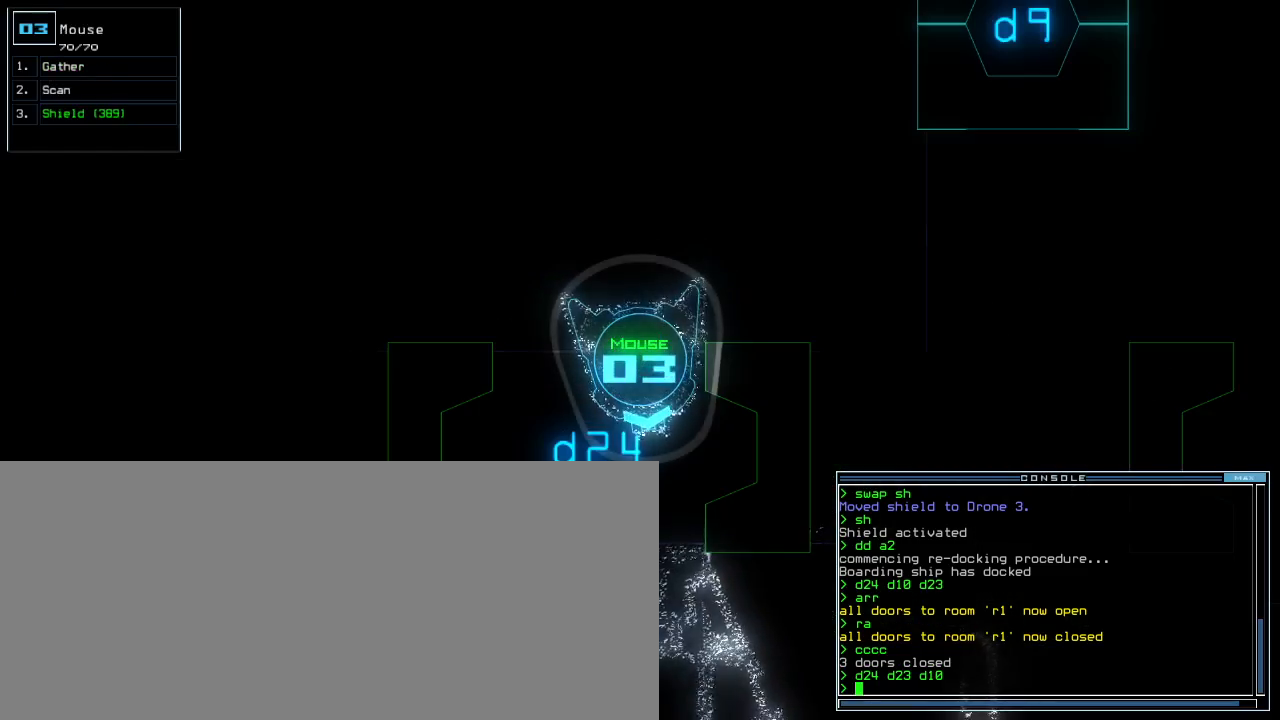
{"keys": [], "events": []}
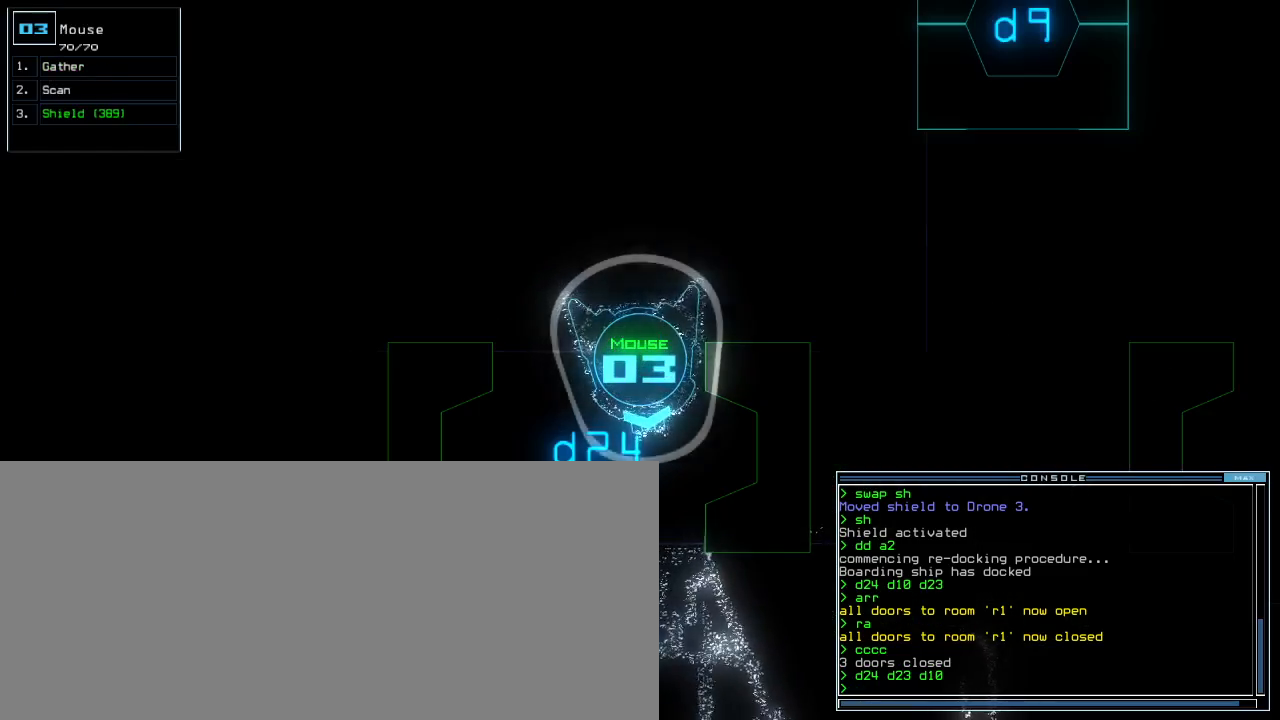
{"keys": [], "events": [[20, "right", "down"], [60, "right", "up"], [260, "left", "down"], [280, "left", "up"], [460, "up", "down"], [500, "up", "up"]]}
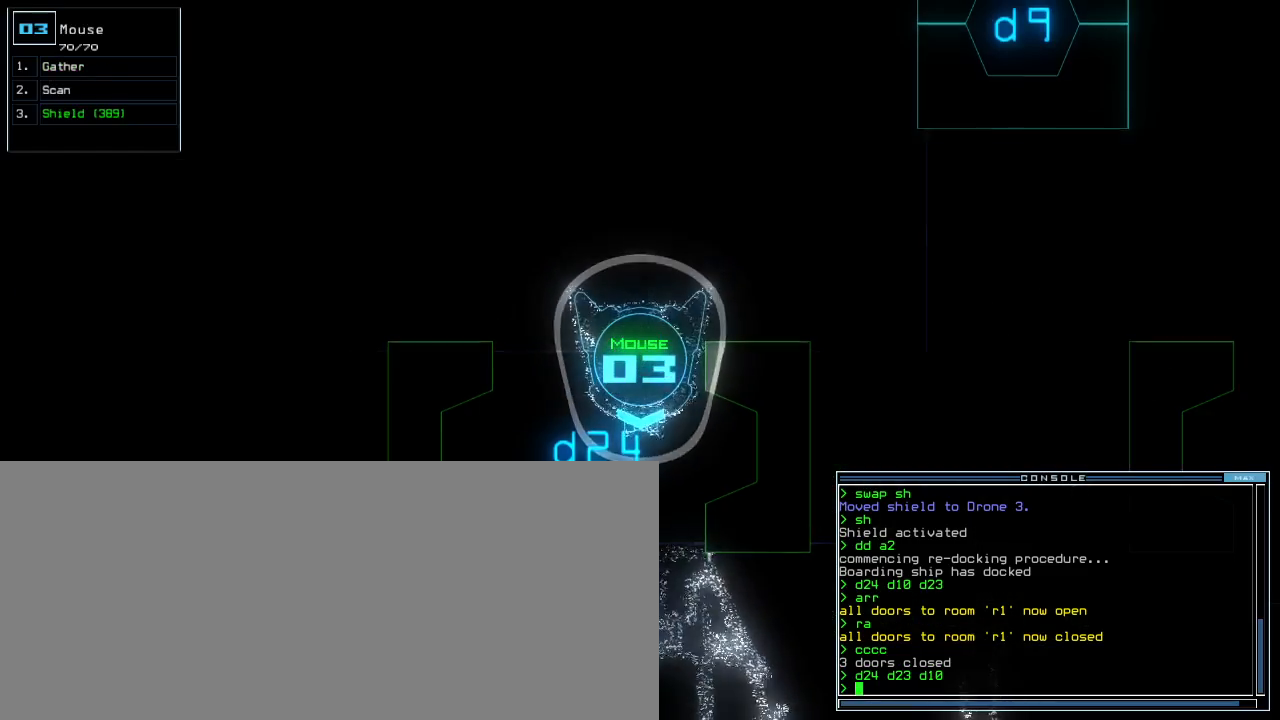
{"keys": [], "events": [[260, "up", "down"], [300, "up", "up"], [340, "up", "down"], [400, "up", "up"]]}
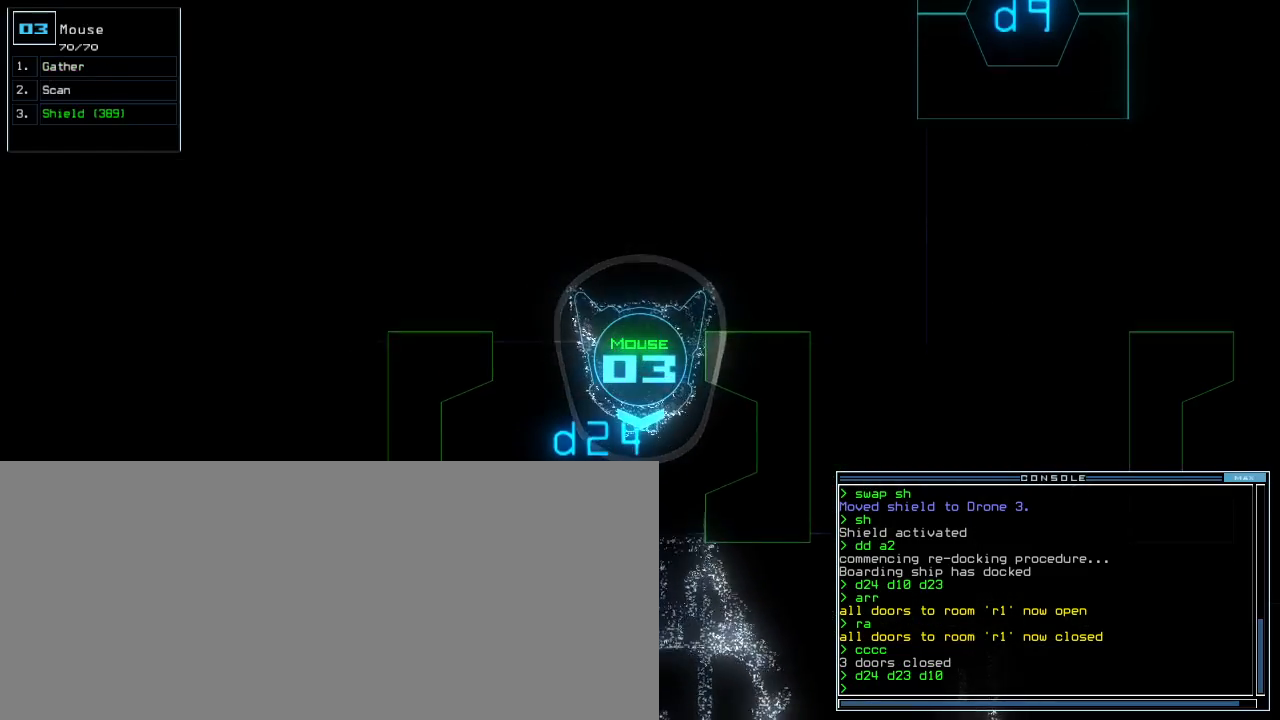
{"keys": [], "events": [[40, "up", "down"], [60, "up", "up"]]}
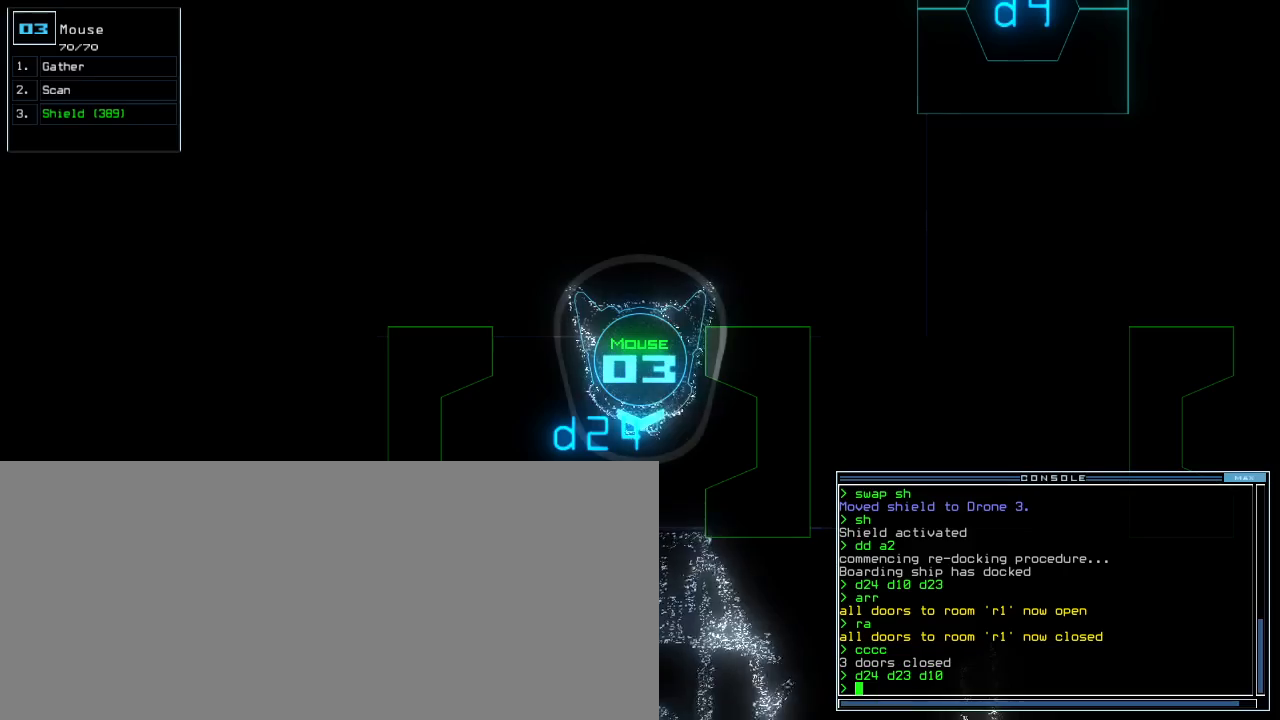
{"keys": [], "events": []}
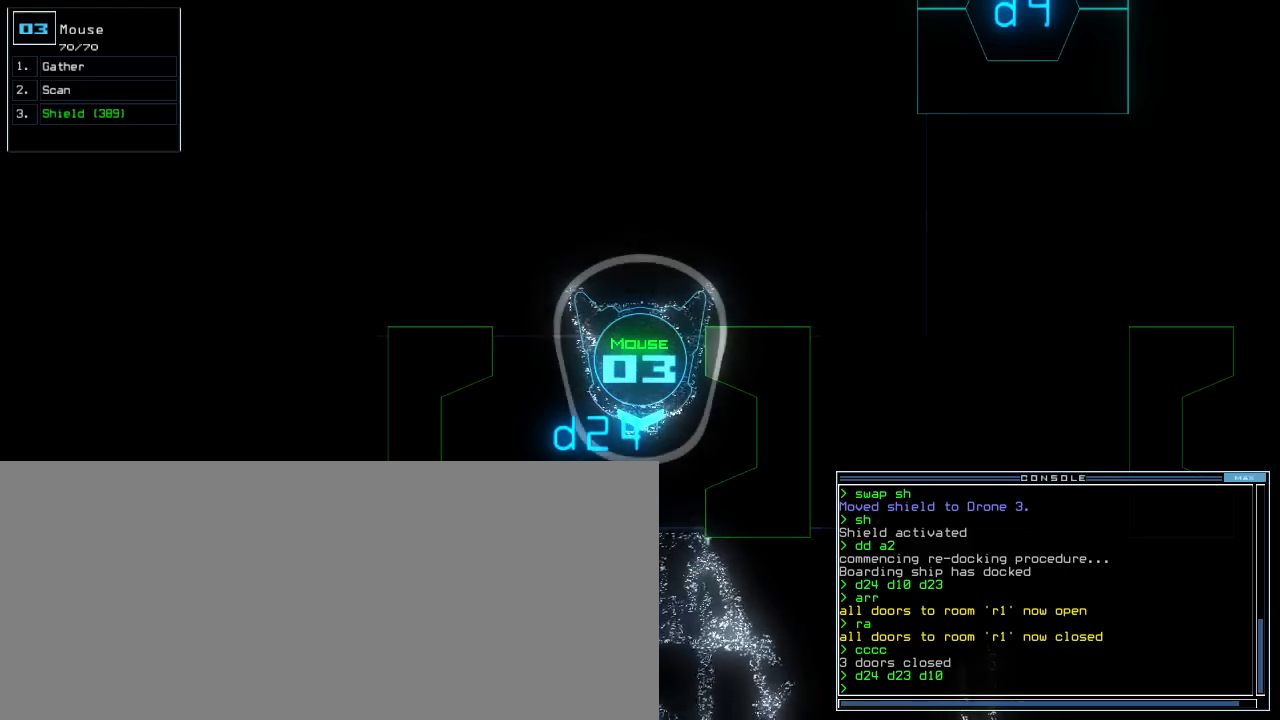
{"keys": [], "events": []}